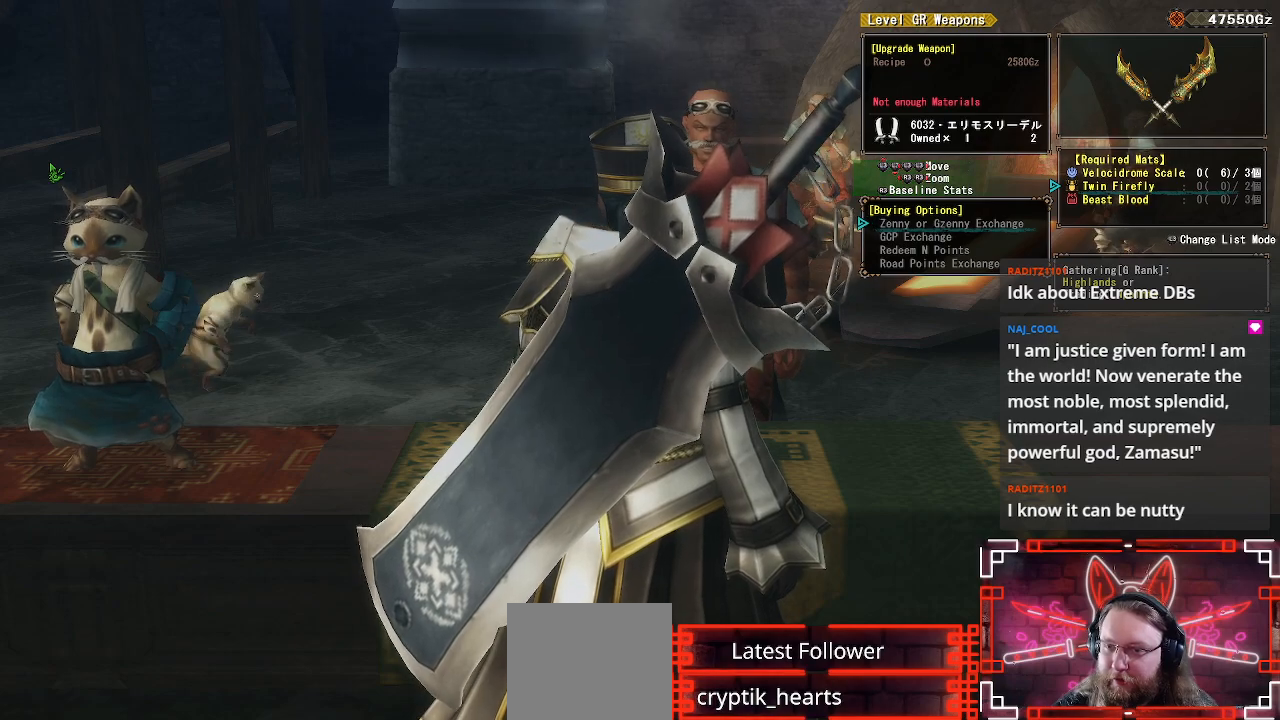
Gameplay with a controller (Xbox layout); each line is a JSON object with the inputs held at the frame after it. "events" lists button and stick changes between this image and that frame as [ms after this image, input, new state], when the widget could be followed in between.
{"buttons": ["DPAD_DOWN"], "left_stick": "center", "right_stick": "center", "events": [[433, "DPAD_DOWN", "down"]]}
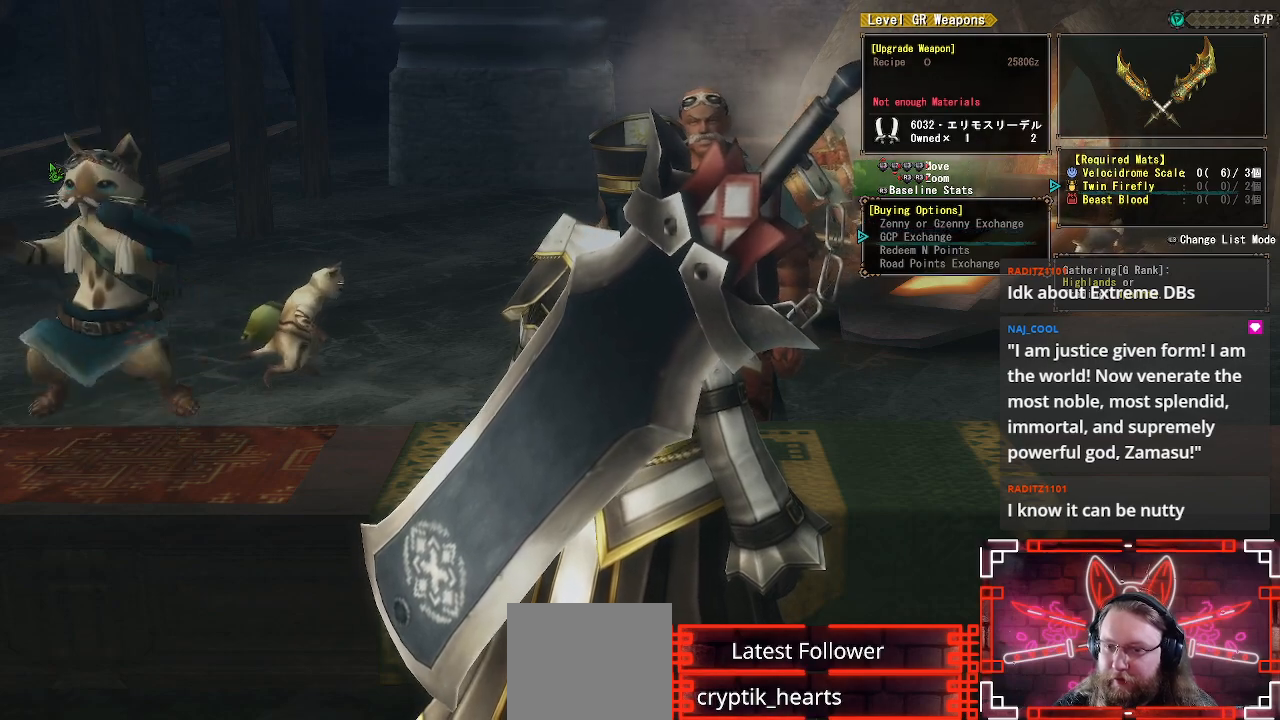
{"buttons": [], "left_stick": "center", "right_stick": "center", "events": [[33, "DPAD_DOWN", "up"], [117, "DPAD_DOWN", "down"], [217, "DPAD_DOWN", "up"]]}
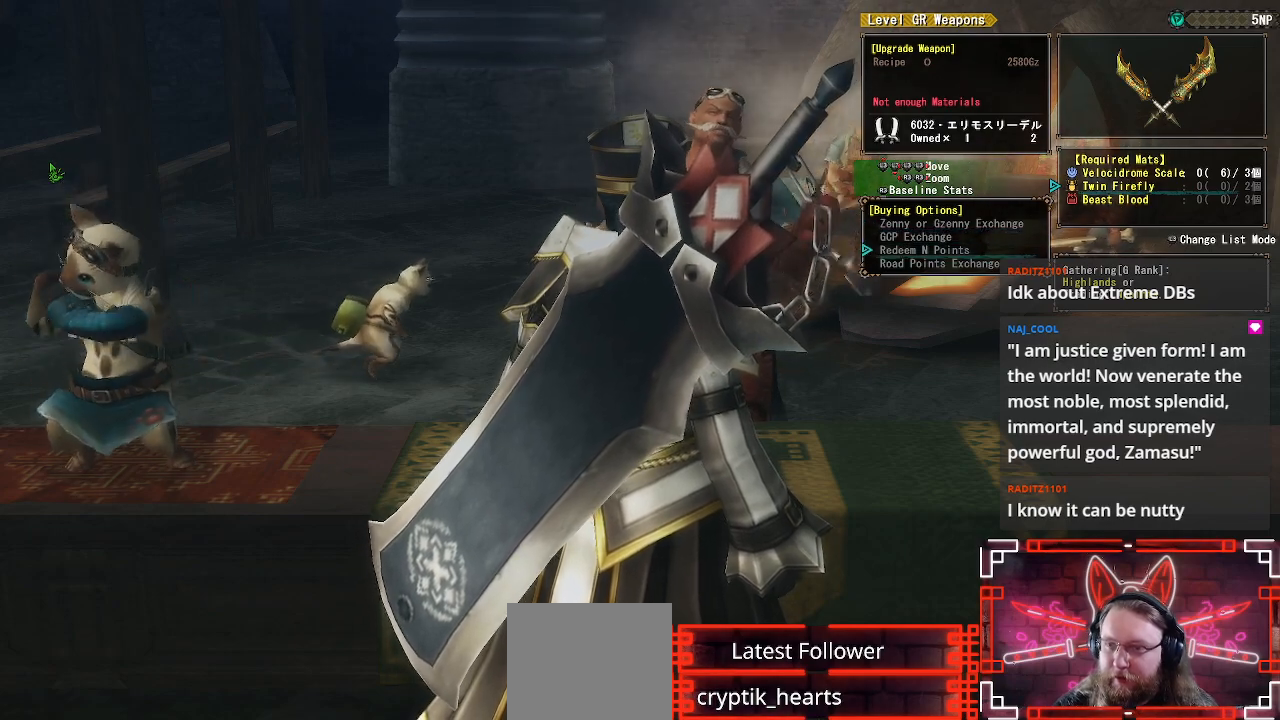
{"buttons": [], "left_stick": "center", "right_stick": "center", "events": [[250, "DPAD_UP", "down"], [367, "DPAD_UP", "up"]]}
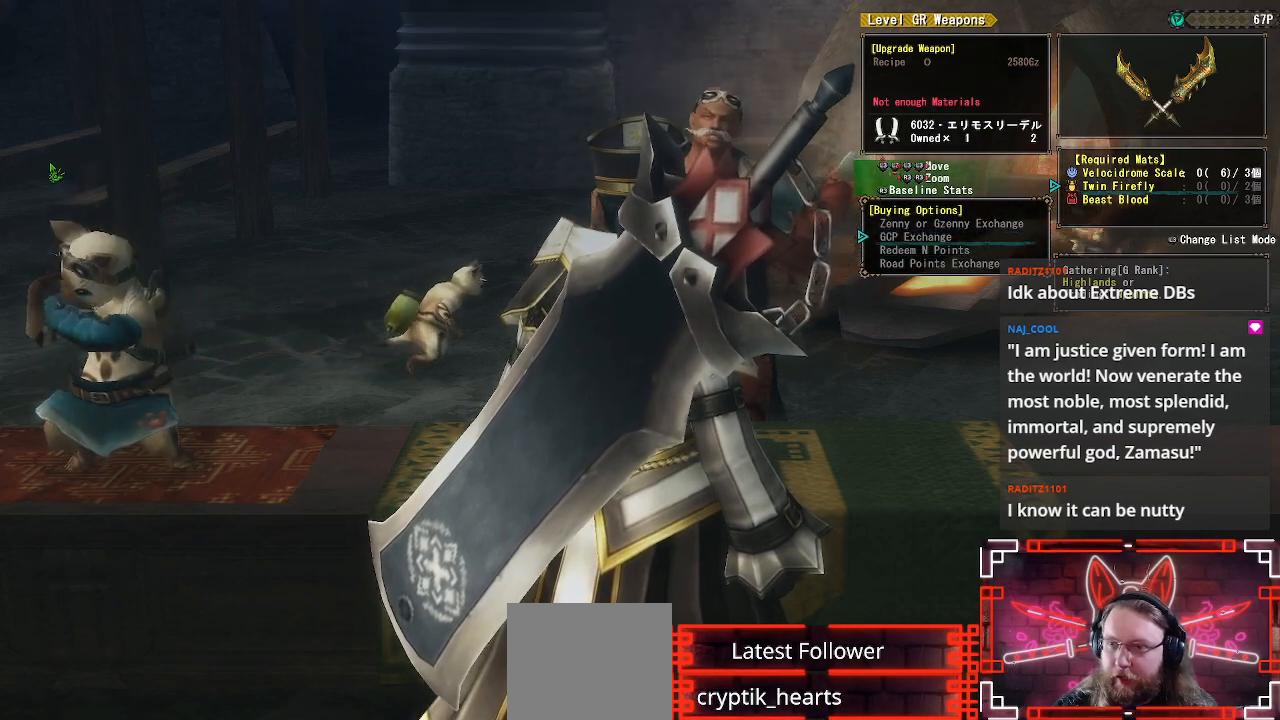
{"buttons": ["DPAD_DOWN"], "left_stick": "center", "right_stick": "center", "events": [[417, "DPAD_DOWN", "down"]]}
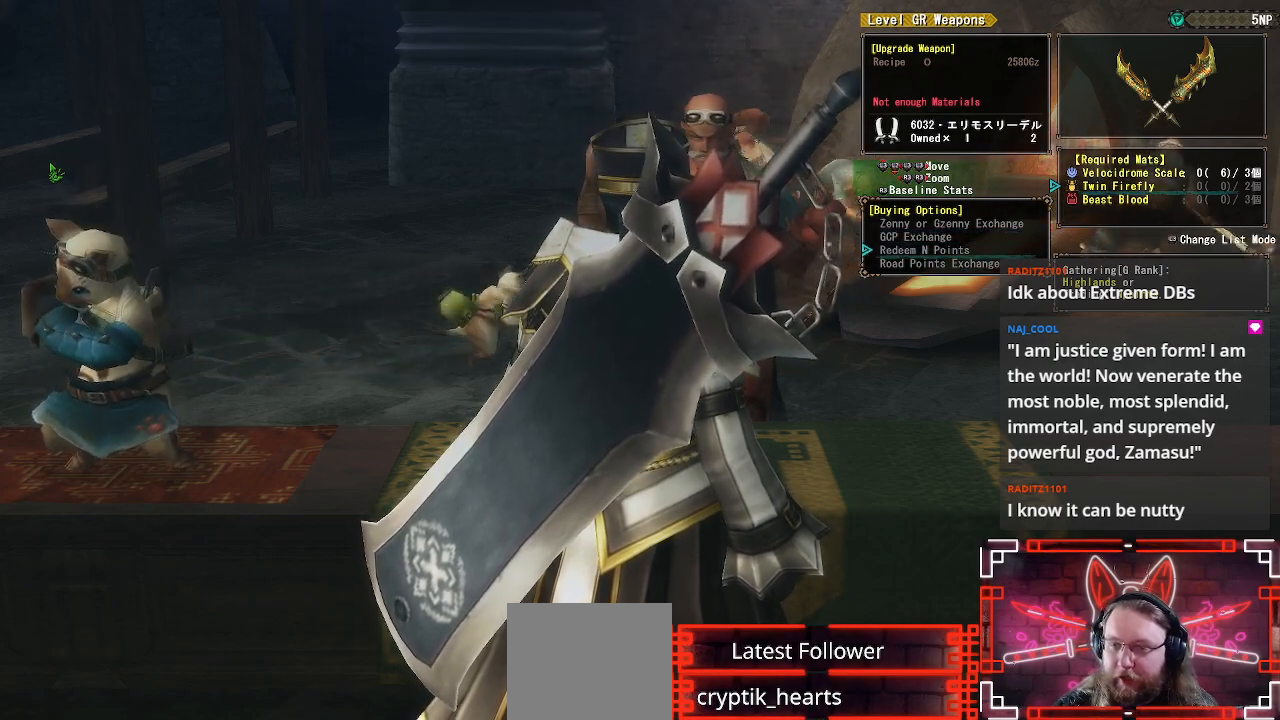
{"buttons": ["A"], "left_stick": "center", "right_stick": "center", "events": [[50, "DPAD_DOWN", "up"], [217, "A", "down"], [350, "A", "up"], [467, "A", "down"]]}
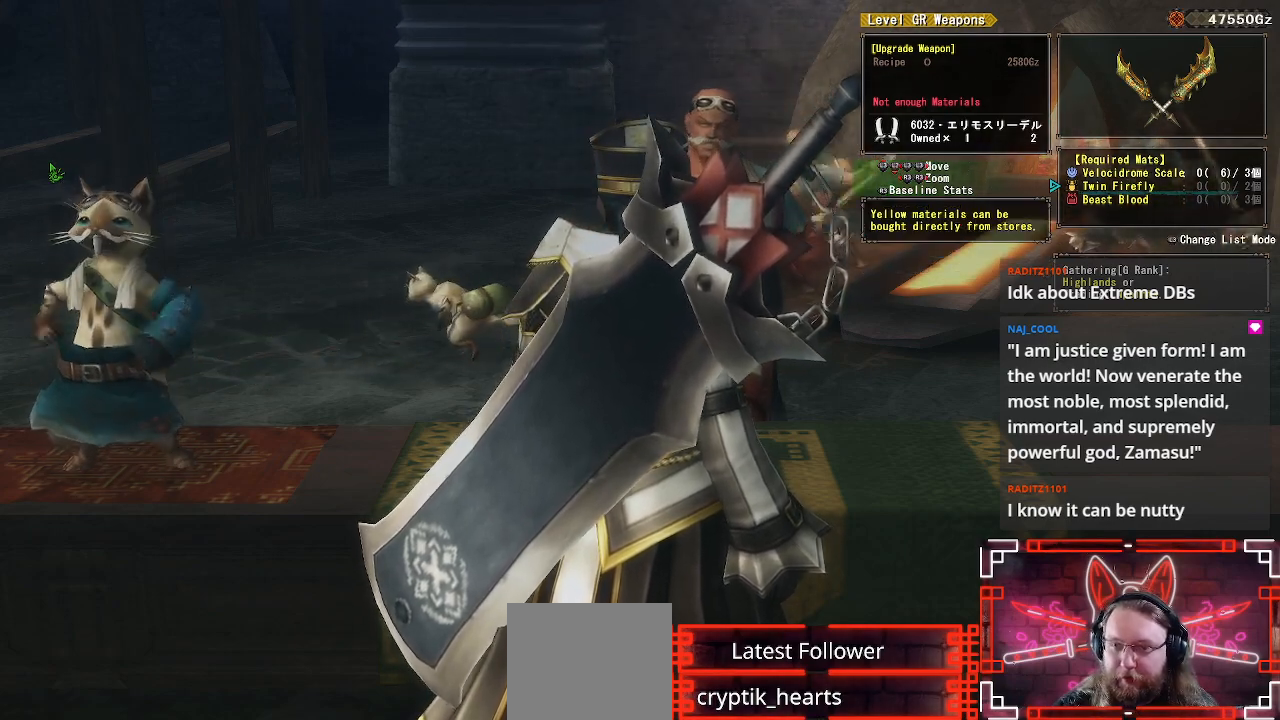
{"buttons": [], "left_stick": "center", "right_stick": "center", "events": [[50, "A", "up"], [150, "A", "down"], [233, "A", "up"], [350, "A", "down"], [417, "A", "up"]]}
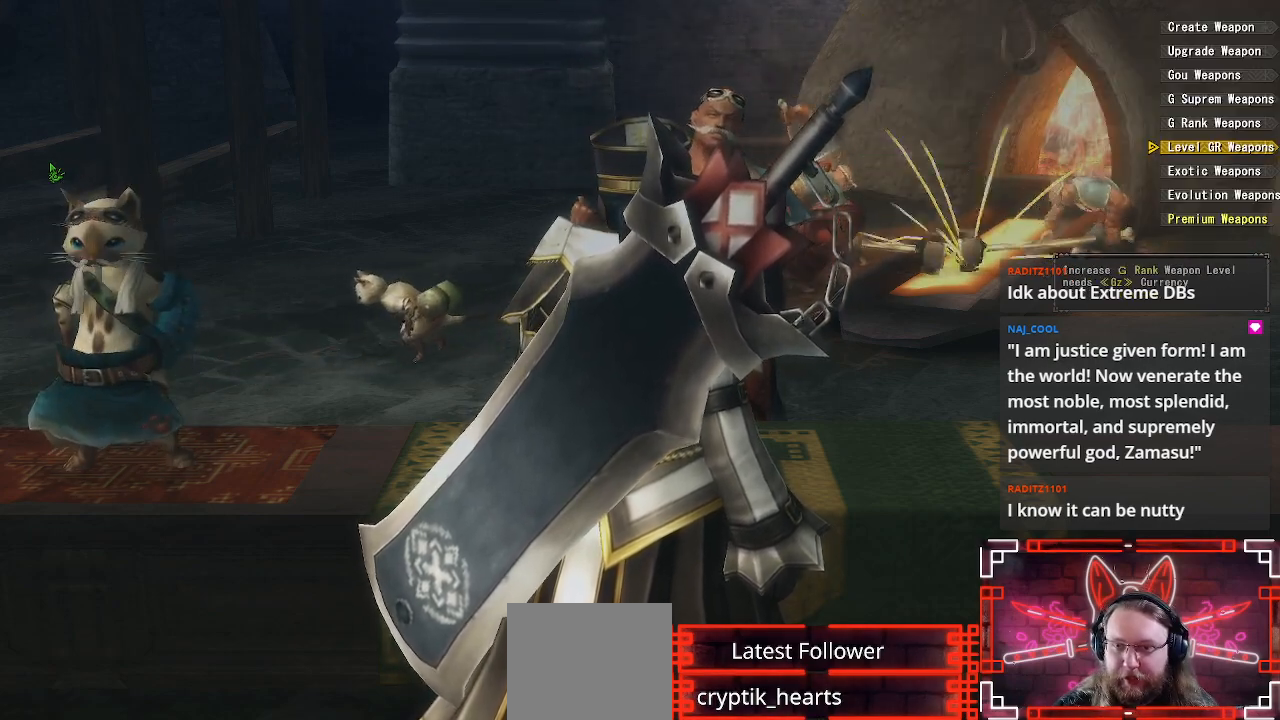
{"buttons": [], "left_stick": "left", "right_stick": "center", "events": [[167, "A", "down"], [317, "A", "up"], [333, "left_stick", "left"], [400, "A", "down"], [500, "A", "up"]]}
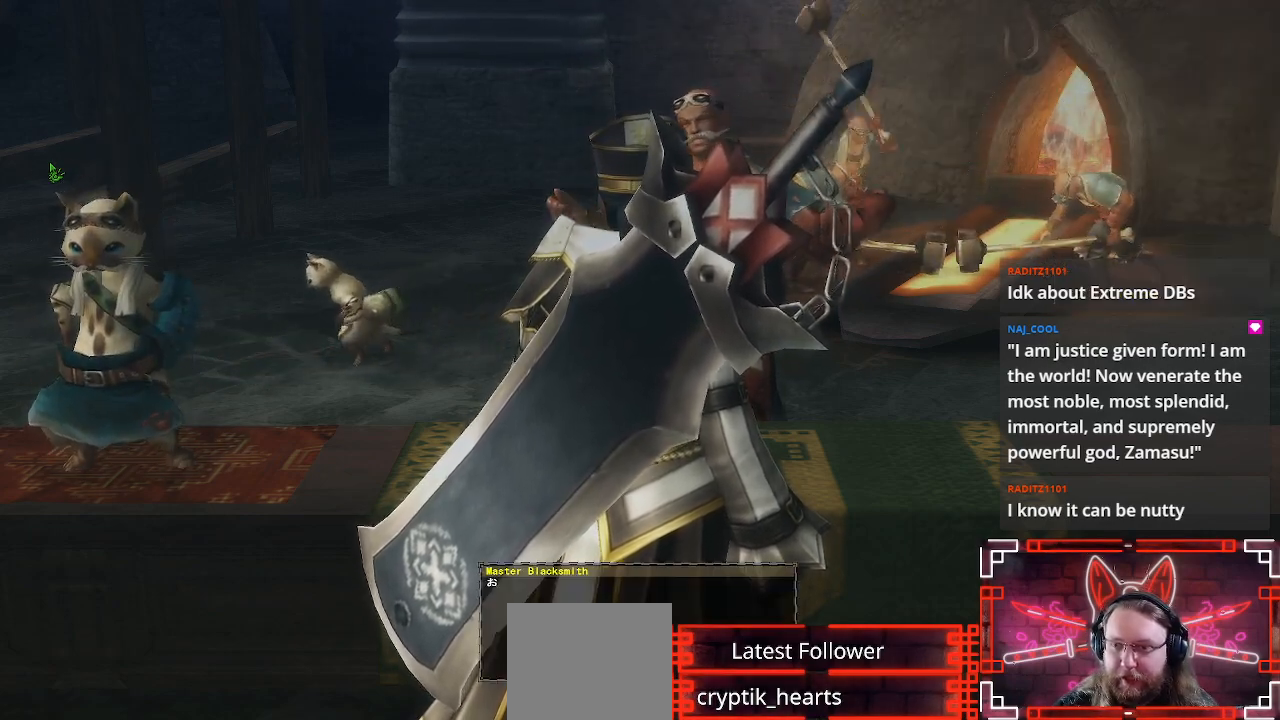
{"buttons": ["A"], "left_stick": "down-left", "right_stick": "center", "events": [[17, "left_stick", "down-left"], [100, "A", "down"], [200, "A", "up"], [283, "A", "down"], [367, "A", "up"], [450, "A", "down"]]}
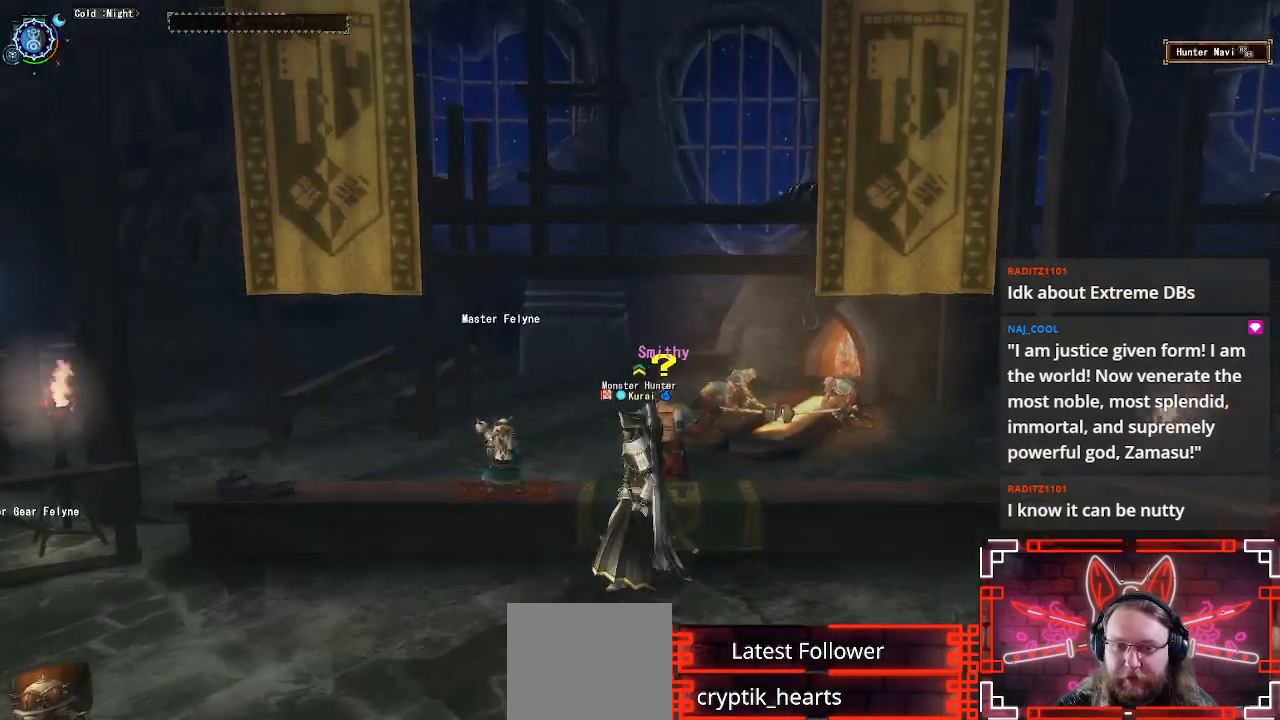
{"buttons": ["R1"], "left_stick": "left", "right_stick": "left", "events": [[33, "A", "up"], [150, "R1", "down"], [167, "right_stick", "left"], [433, "left_stick", "left"]]}
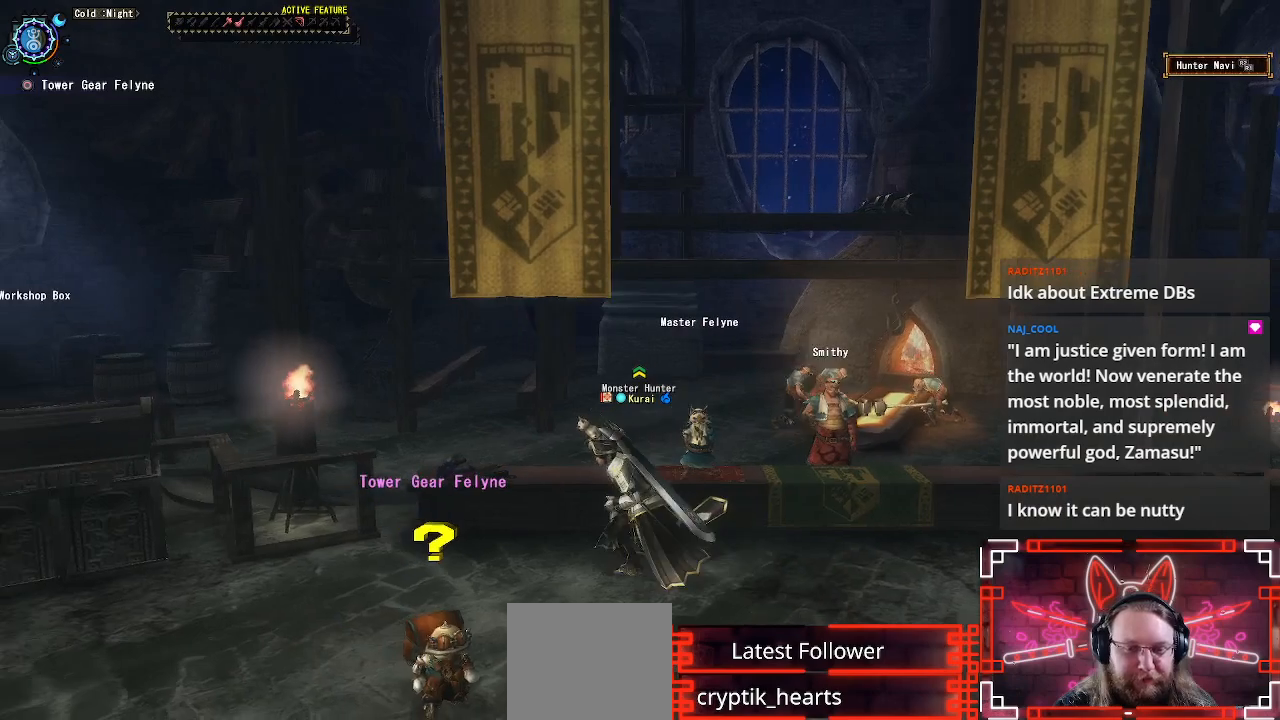
{"buttons": ["R1"], "left_stick": "left", "right_stick": "center", "events": [[33, "right_stick", "center"]]}
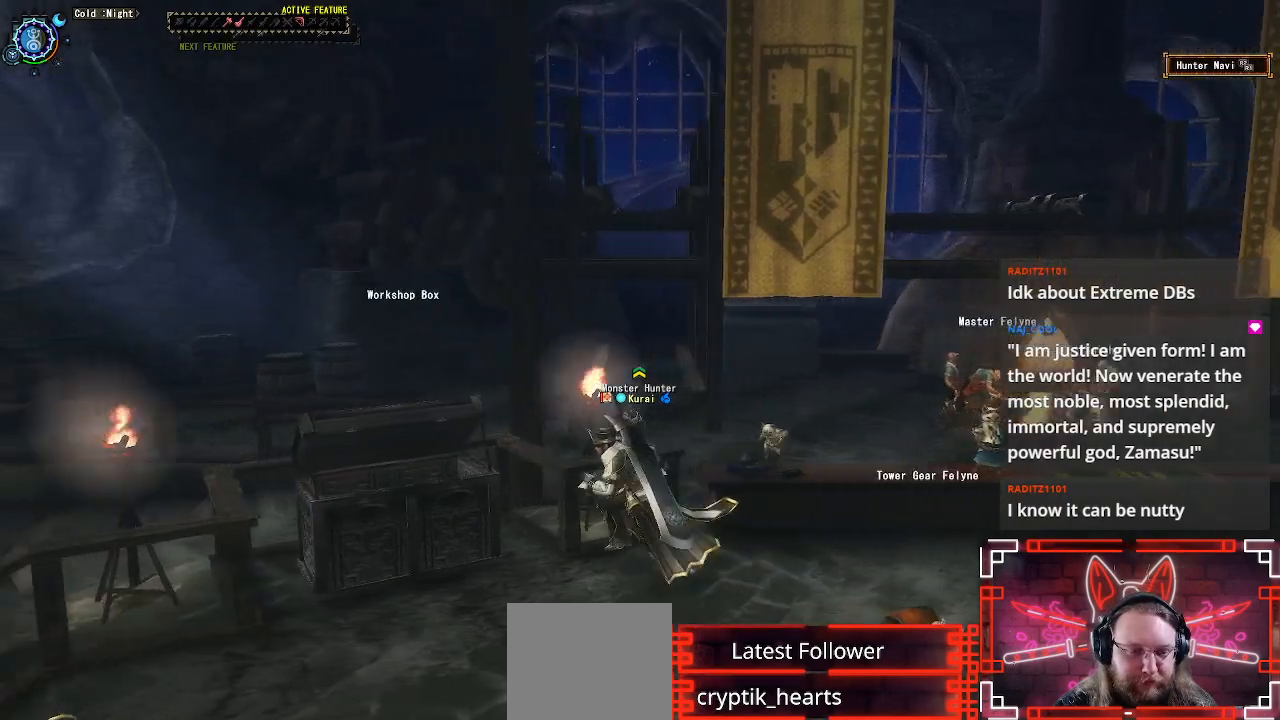
{"buttons": [], "left_stick": "center", "right_stick": "center", "events": [[67, "B", "down"], [200, "B", "up"], [217, "R1", "up"], [317, "left_stick", "center"], [350, "B", "down"], [483, "B", "up"]]}
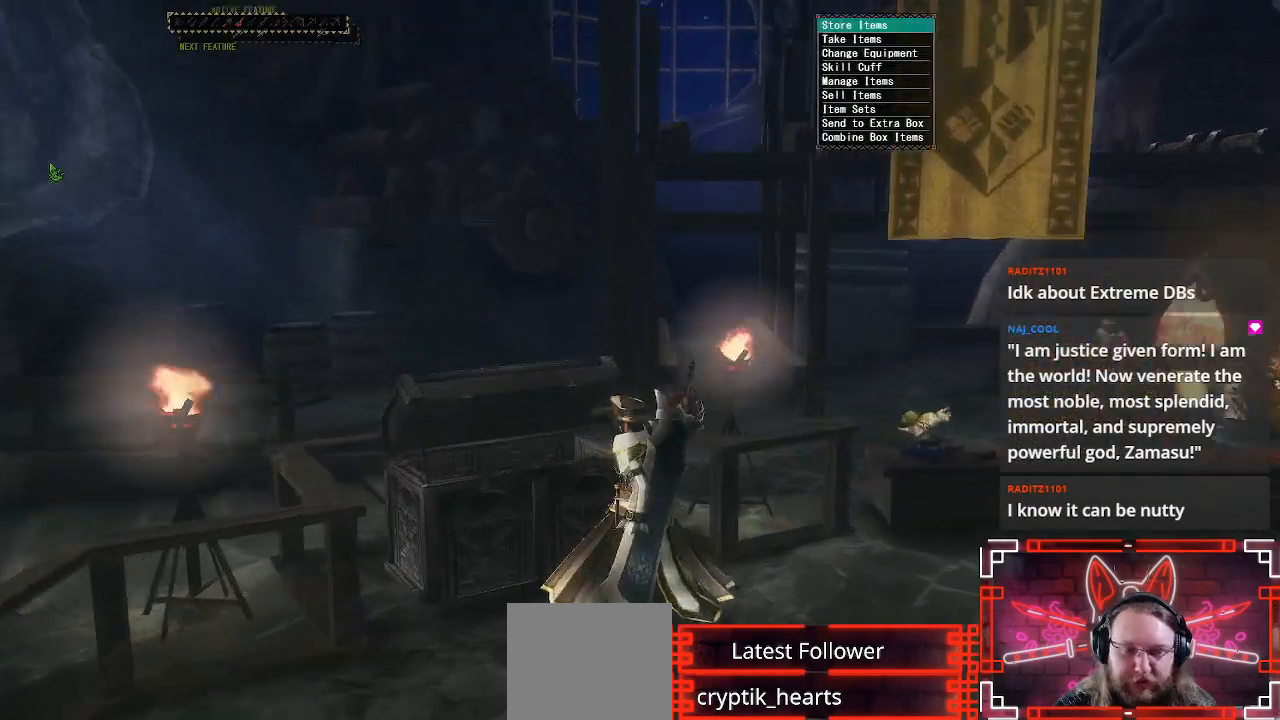
{"buttons": [], "left_stick": "center", "right_stick": "center", "events": [[417, "DPAD_DOWN", "down"], [483, "DPAD_DOWN", "up"]]}
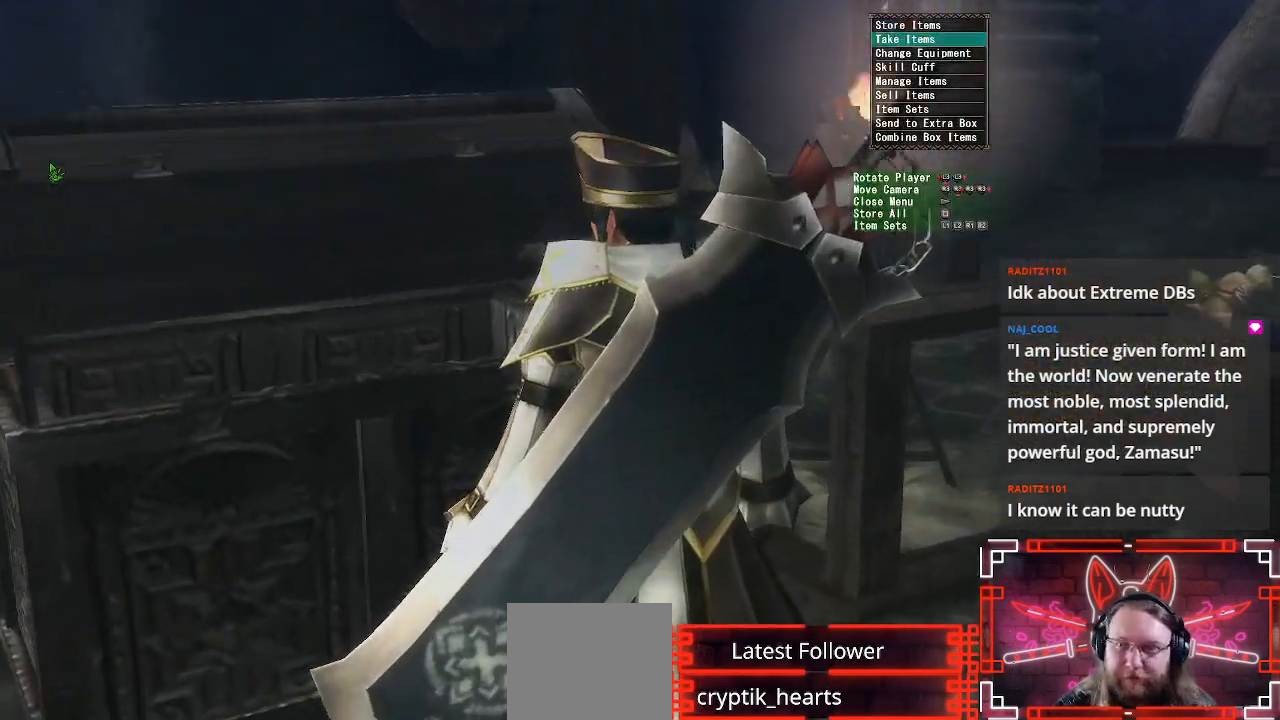
{"buttons": [], "left_stick": "center", "right_stick": "center", "events": [[133, "DPAD_DOWN", "down"], [250, "DPAD_DOWN", "up"], [350, "DPAD_DOWN", "down"], [417, "DPAD_DOWN", "up"]]}
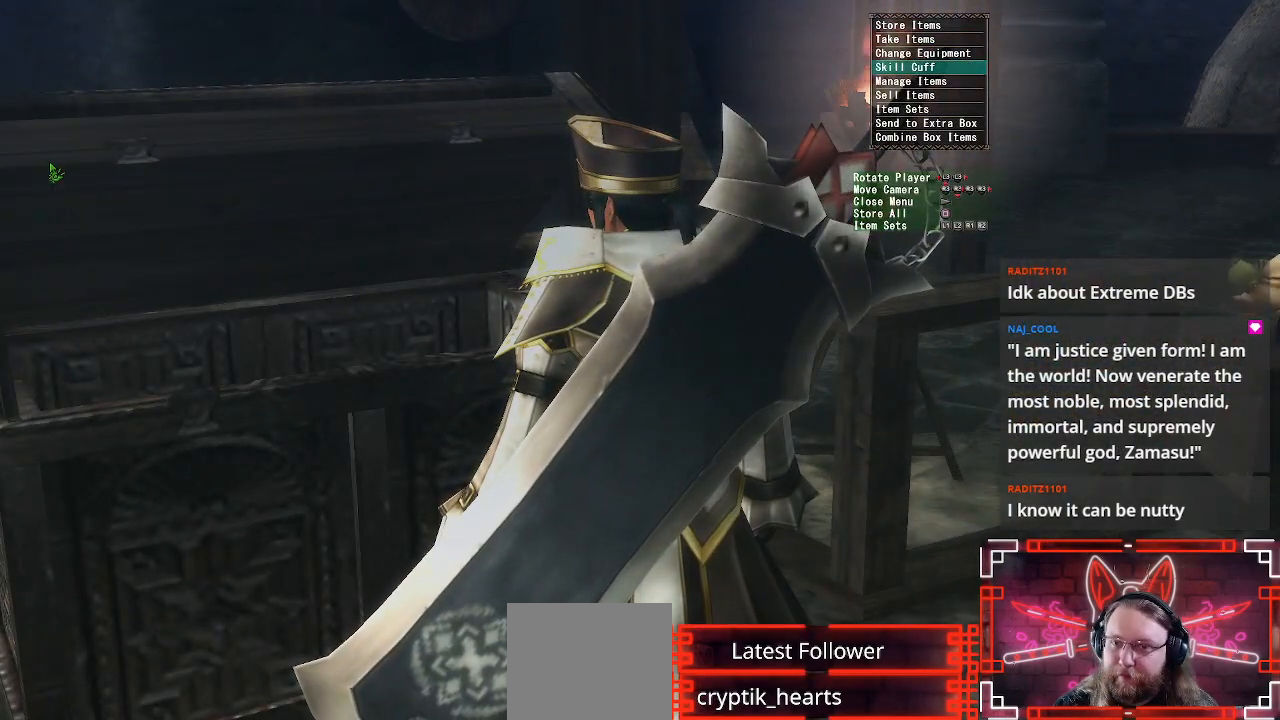
{"buttons": ["DPAD_UP"], "left_stick": "center", "right_stick": "center", "events": [[83, "DPAD_UP", "down"], [233, "DPAD_UP", "up"], [500, "DPAD_UP", "down"]]}
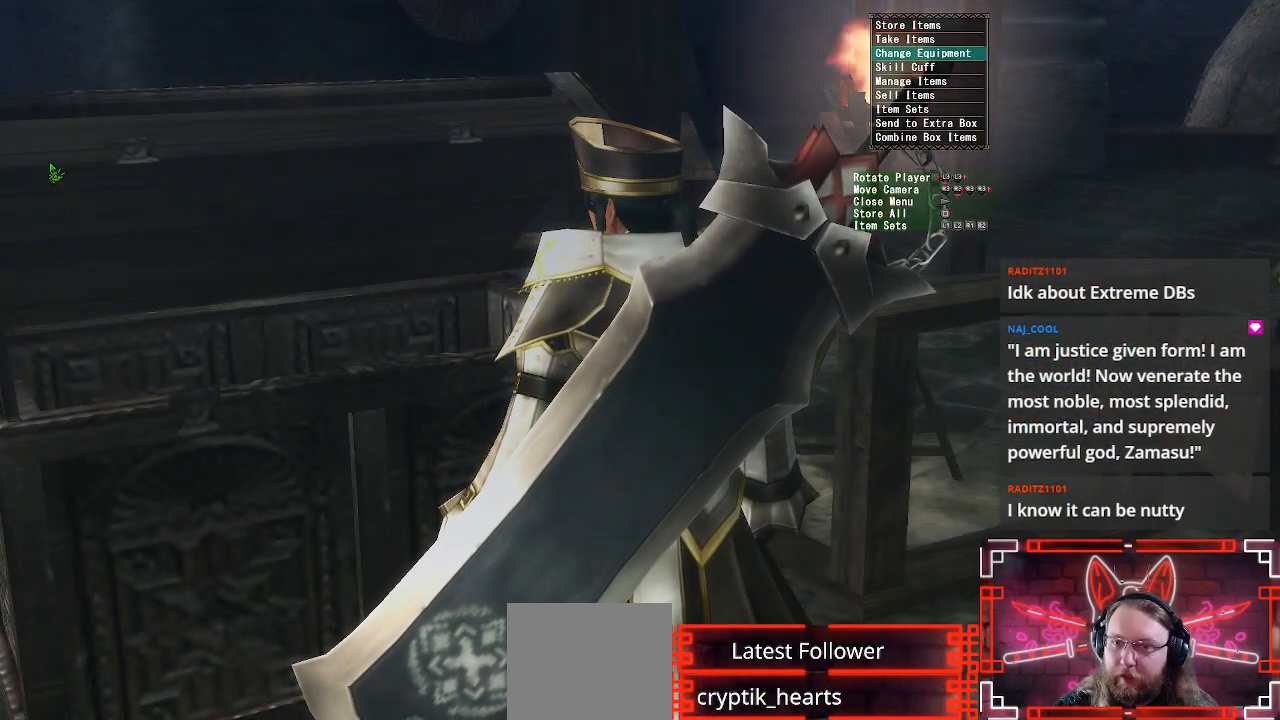
{"buttons": [], "left_stick": "center", "right_stick": "center", "events": [[100, "DPAD_UP", "up"]]}
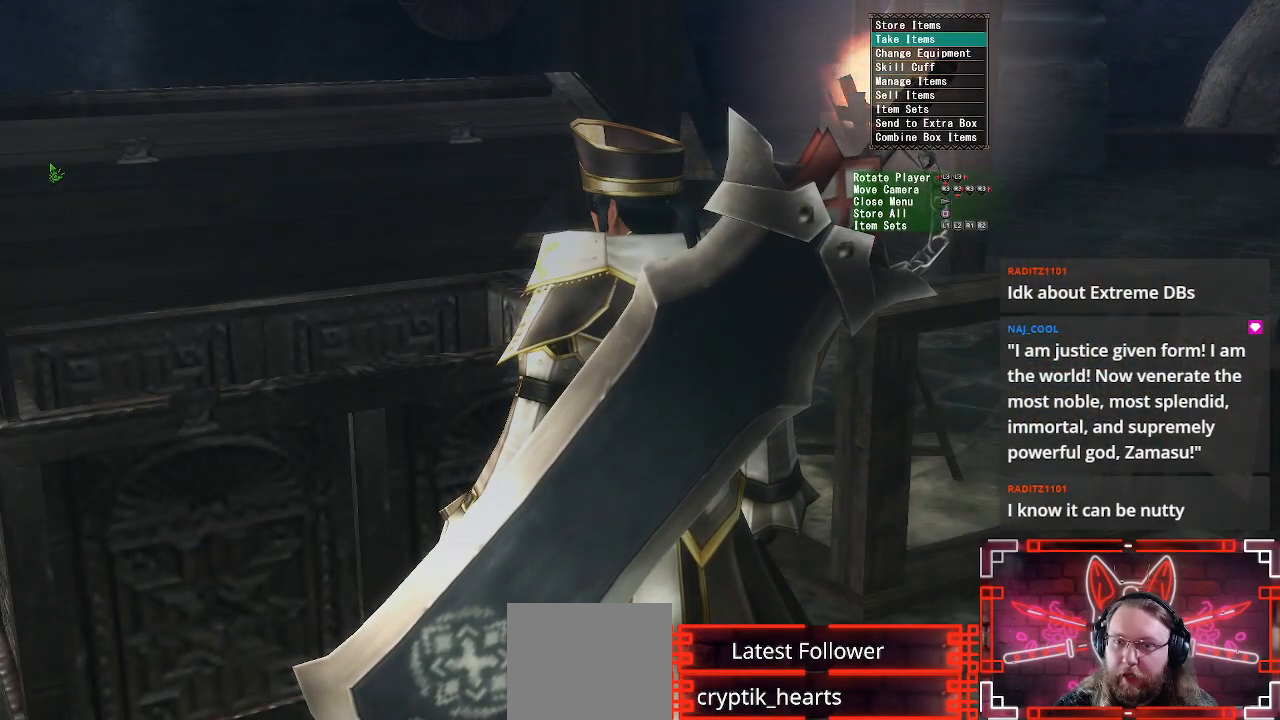
{"buttons": [], "left_stick": "center", "right_stick": "center", "events": [[217, "B", "down"], [367, "B", "up"]]}
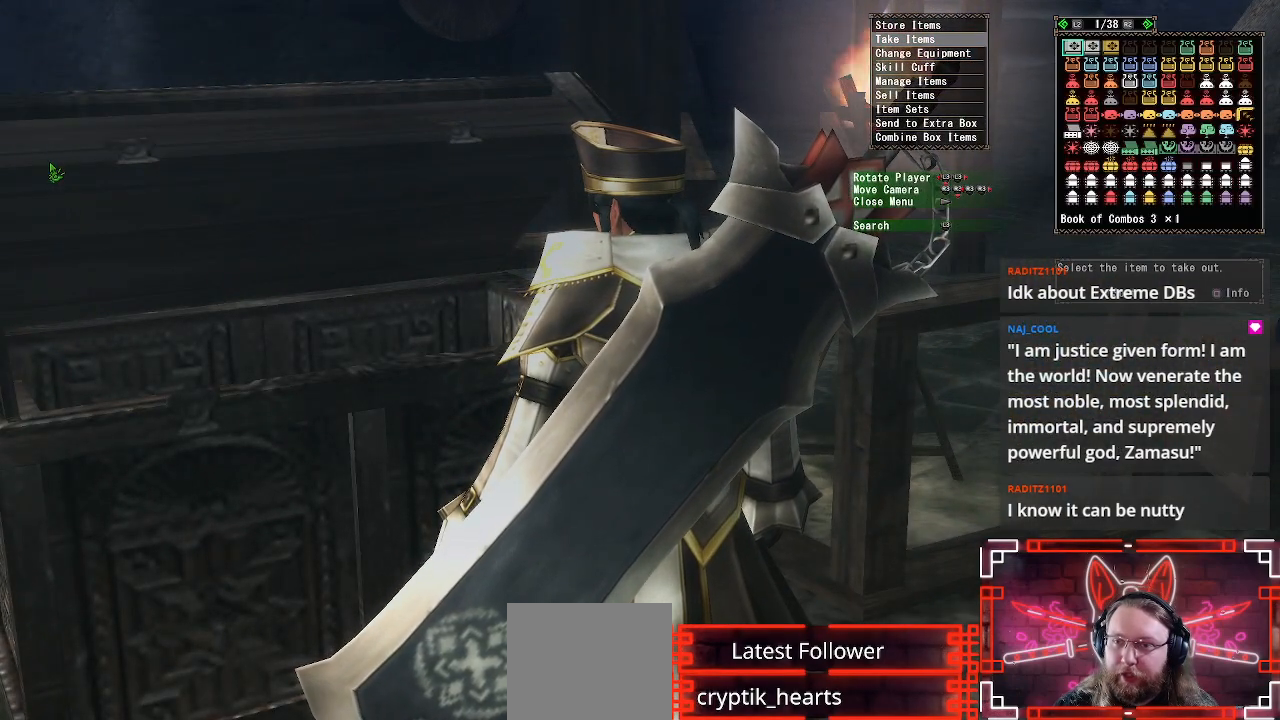
{"buttons": [], "left_stick": "center", "right_stick": "center", "events": [[33, "SELECT", "down"], [183, "SELECT", "up"], [233, "B", "down"], [383, "B", "up"]]}
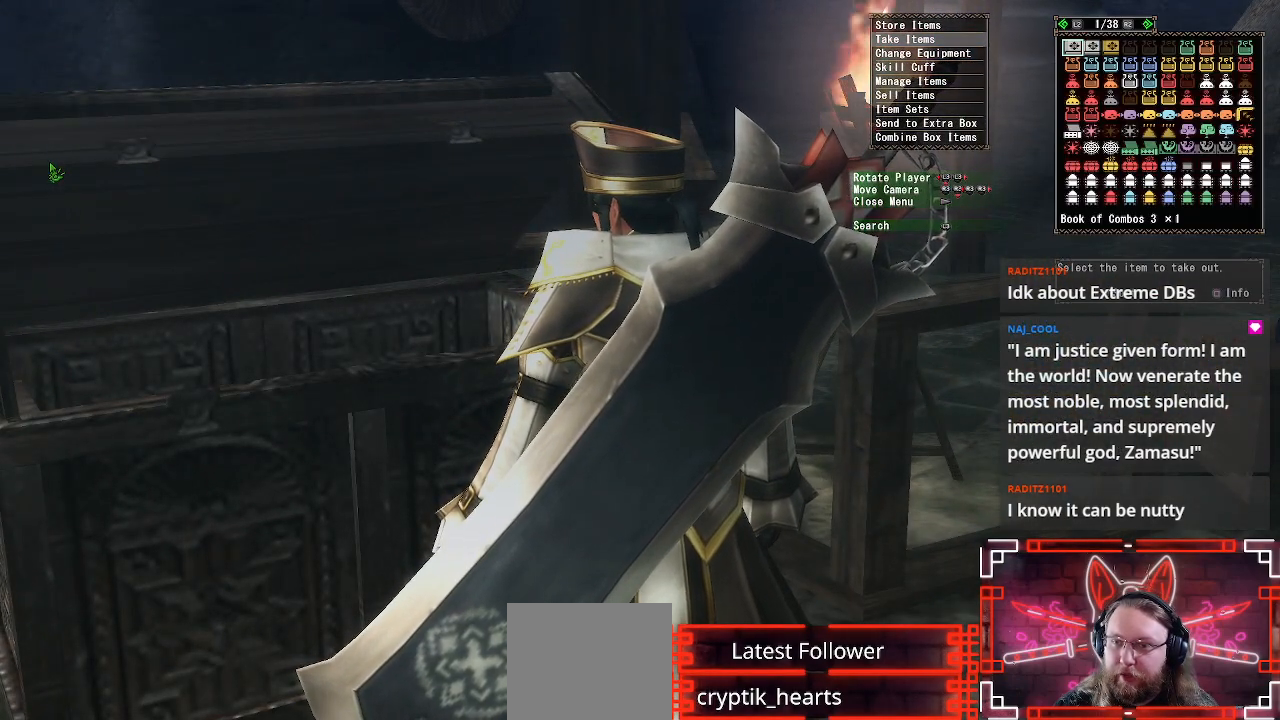
{"buttons": ["R2"], "left_stick": "center", "right_stick": "center", "events": [[450, "R2", "down"]]}
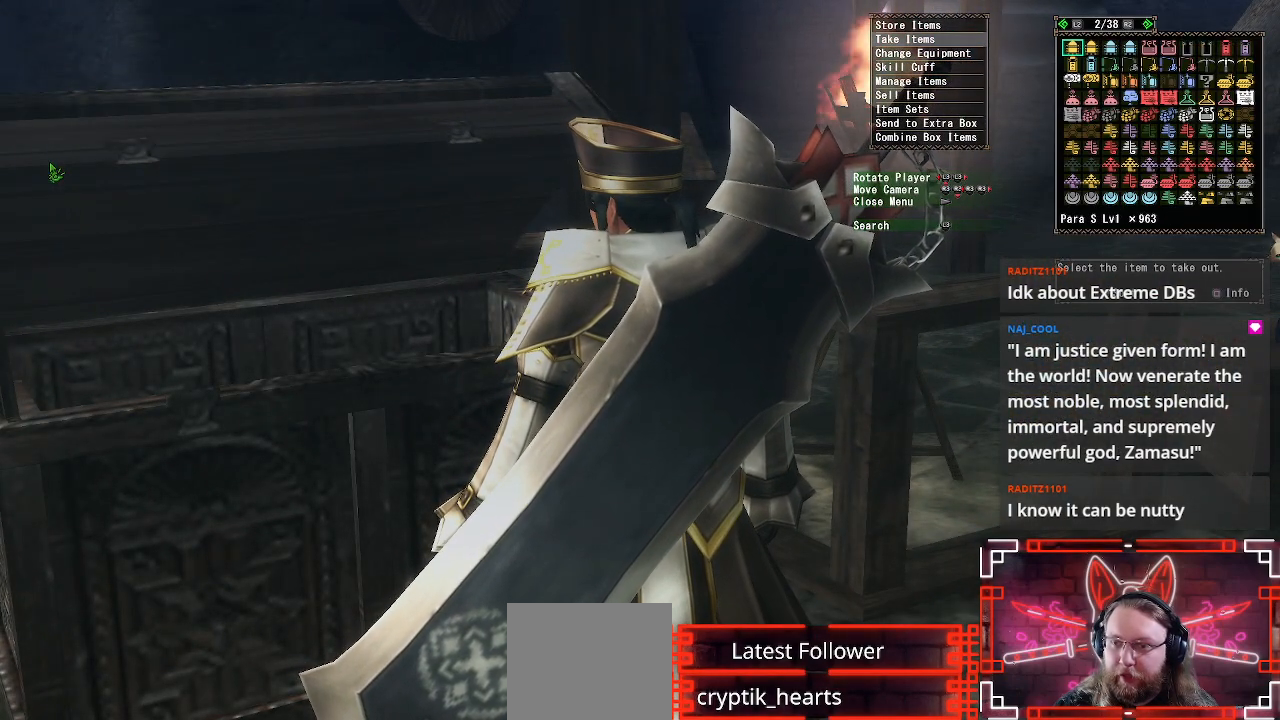
{"buttons": ["DPAD_DOWN"], "left_stick": "center", "right_stick": "center", "events": [[117, "R2", "up"], [367, "DPAD_DOWN", "down"]]}
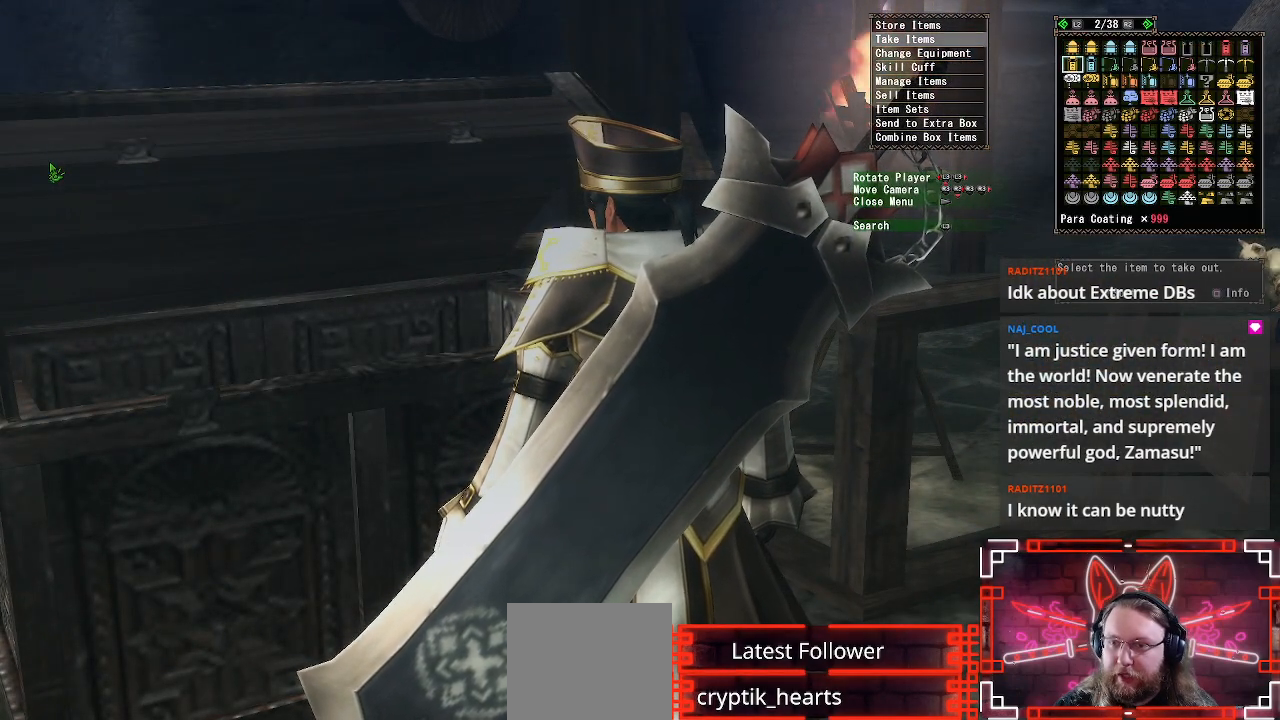
{"buttons": [], "left_stick": "center", "right_stick": "center", "events": [[300, "DPAD_DOWN", "up"]]}
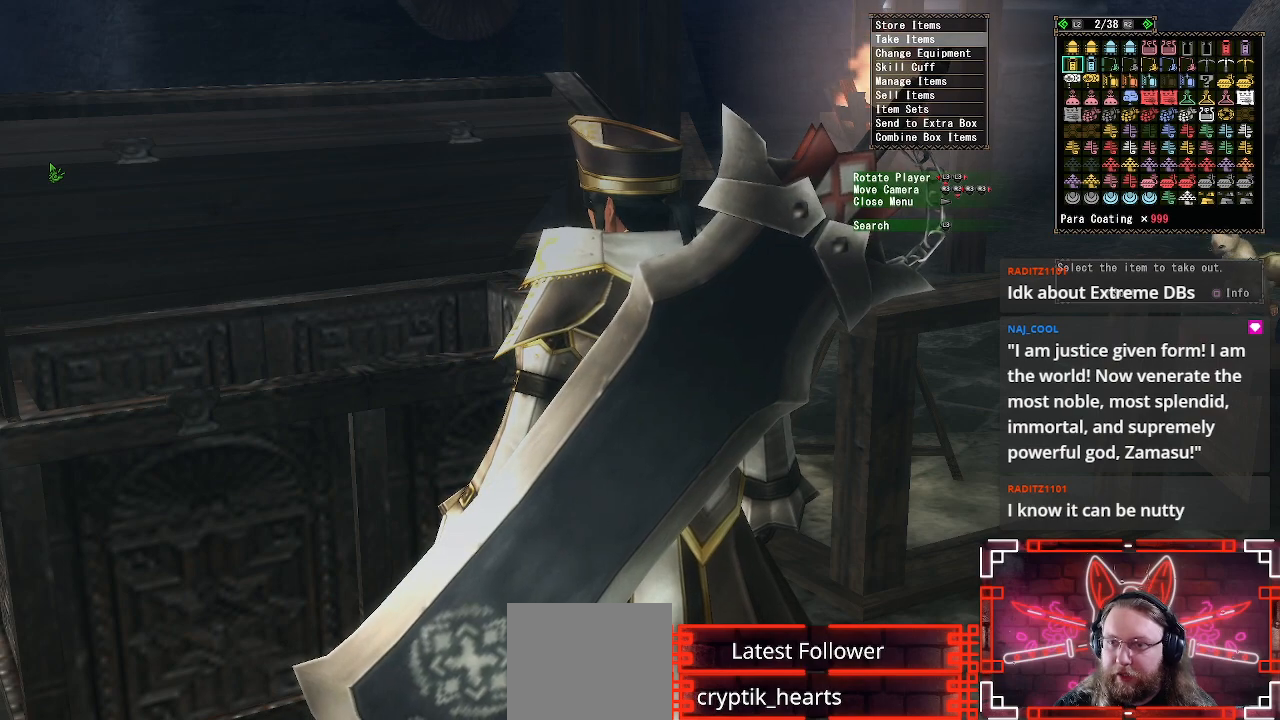
{"buttons": [], "left_stick": "center", "right_stick": "center", "events": [[67, "DPAD_DOWN", "down"], [167, "DPAD_DOWN", "up"], [233, "DPAD_RIGHT", "down"], [350, "DPAD_RIGHT", "up"]]}
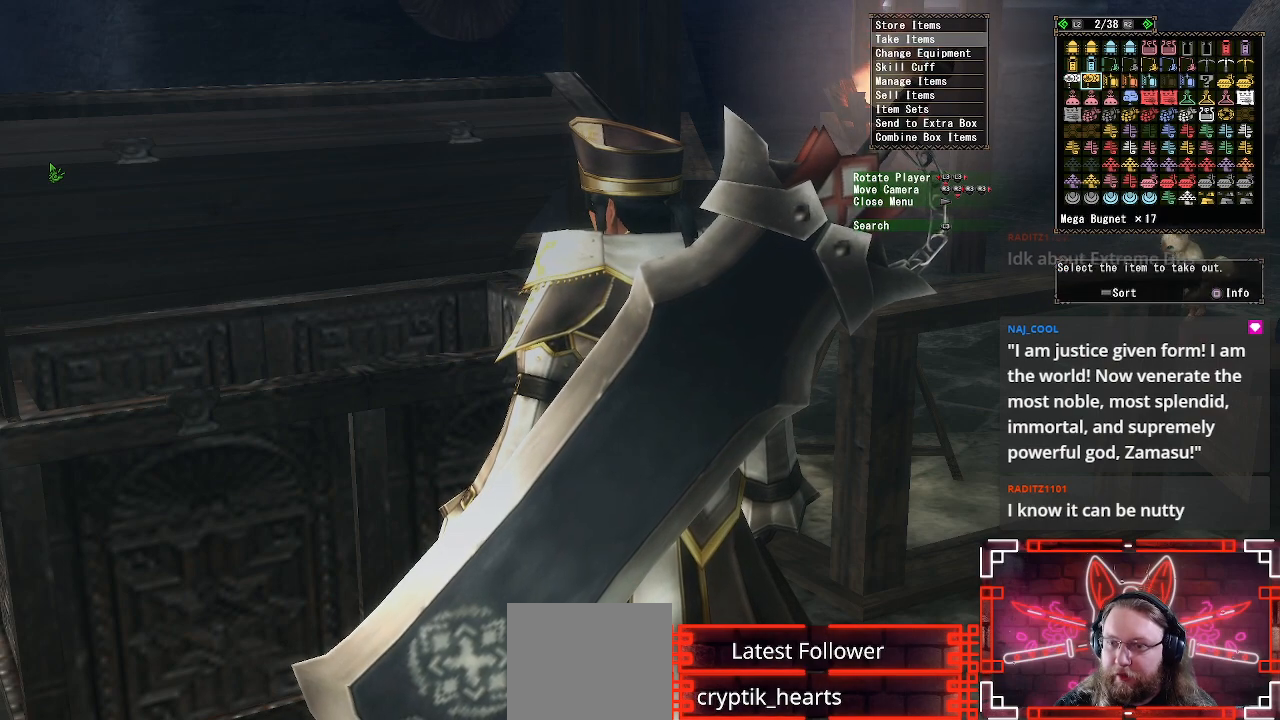
{"buttons": [], "left_stick": "center", "right_stick": "center", "events": [[200, "B", "down"], [350, "B", "up"]]}
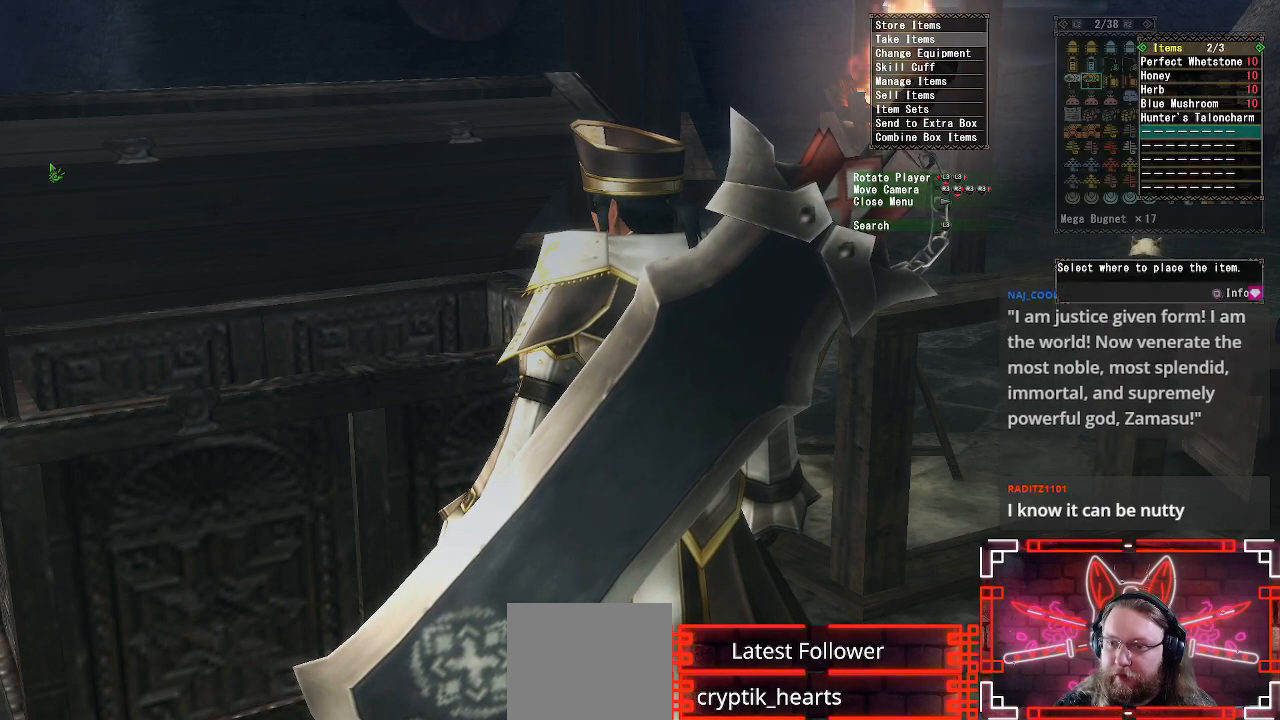
{"buttons": [], "left_stick": "center", "right_stick": "center", "events": []}
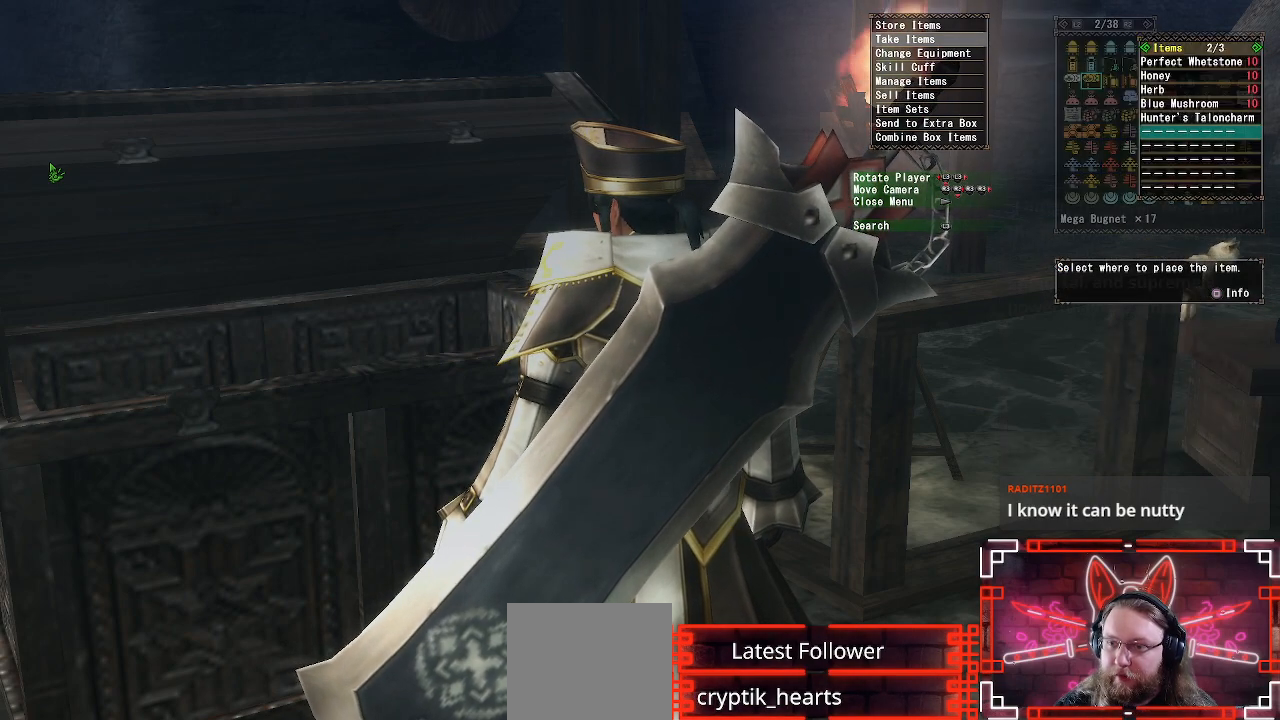
{"buttons": [], "left_stick": "center", "right_stick": "center", "events": [[317, "B", "down"], [483, "B", "up"]]}
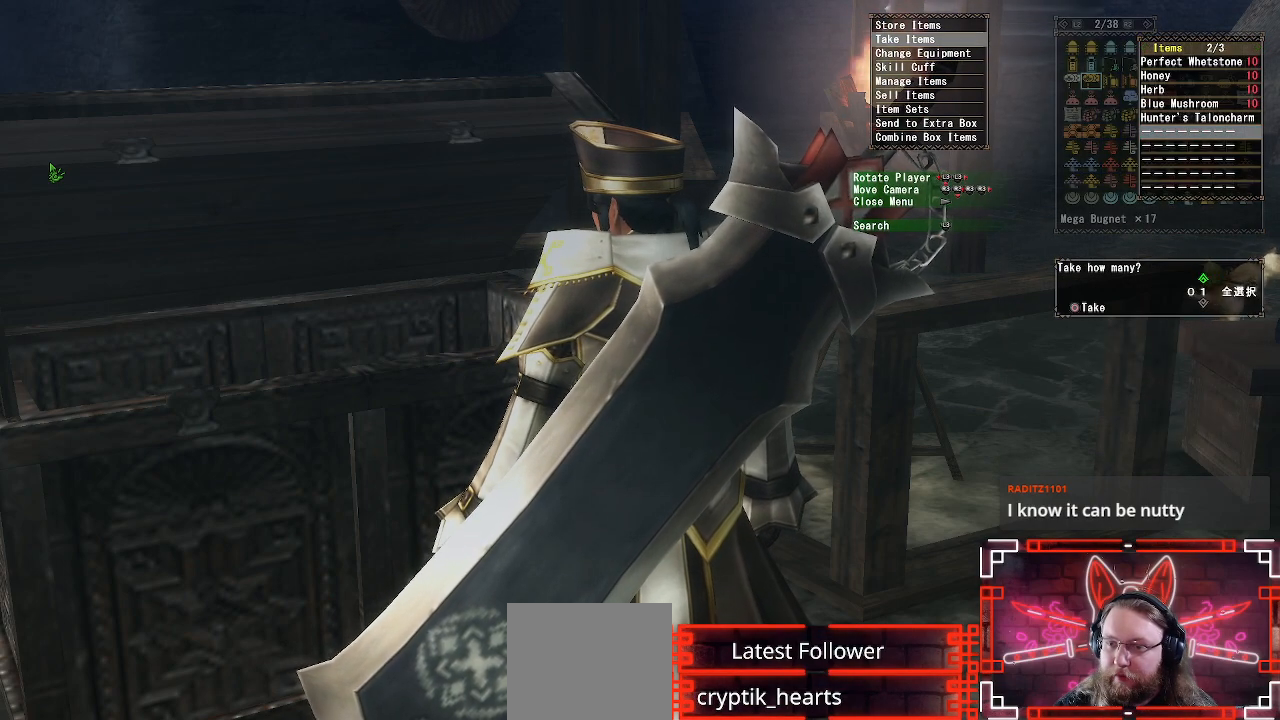
{"buttons": ["B"], "left_stick": "center", "right_stick": "center", "events": [[50, "DPAD_RIGHT", "down"], [150, "B", "down"], [167, "DPAD_RIGHT", "up"], [267, "B", "up"], [400, "B", "down"]]}
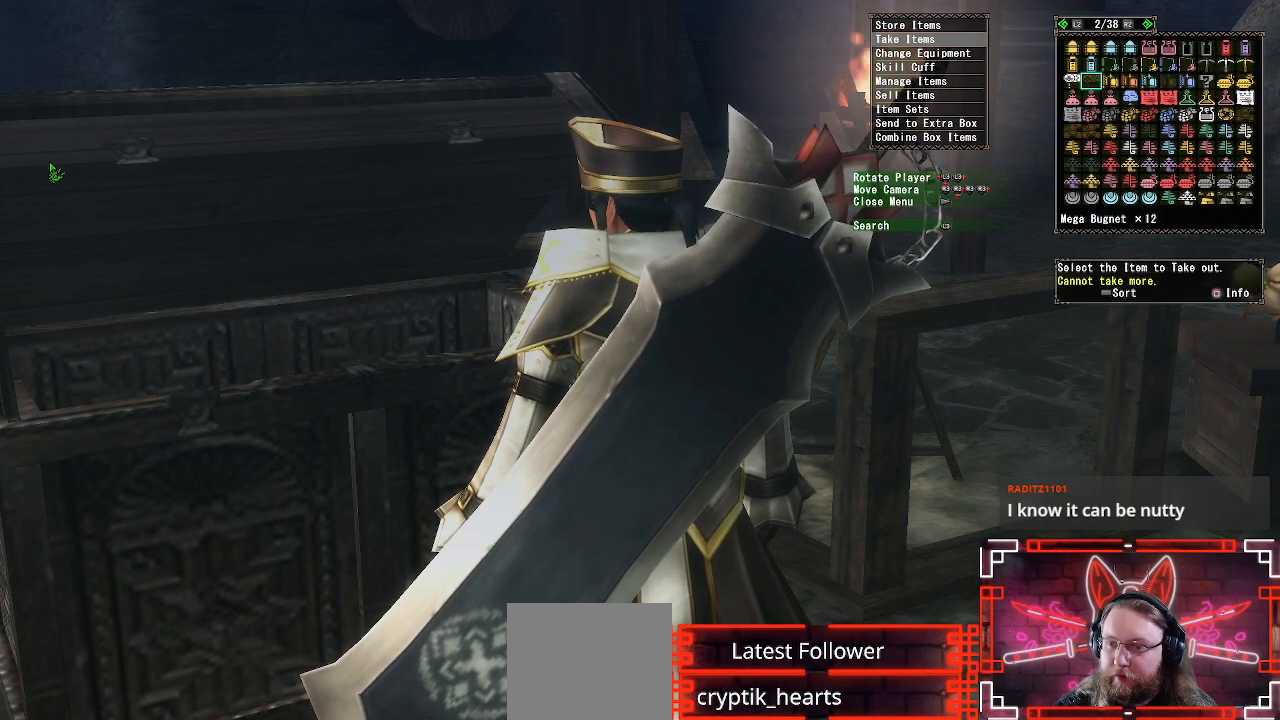
{"buttons": ["DPAD_RIGHT"], "left_stick": "center", "right_stick": "center", "events": [[83, "B", "up"], [317, "DPAD_RIGHT", "down"]]}
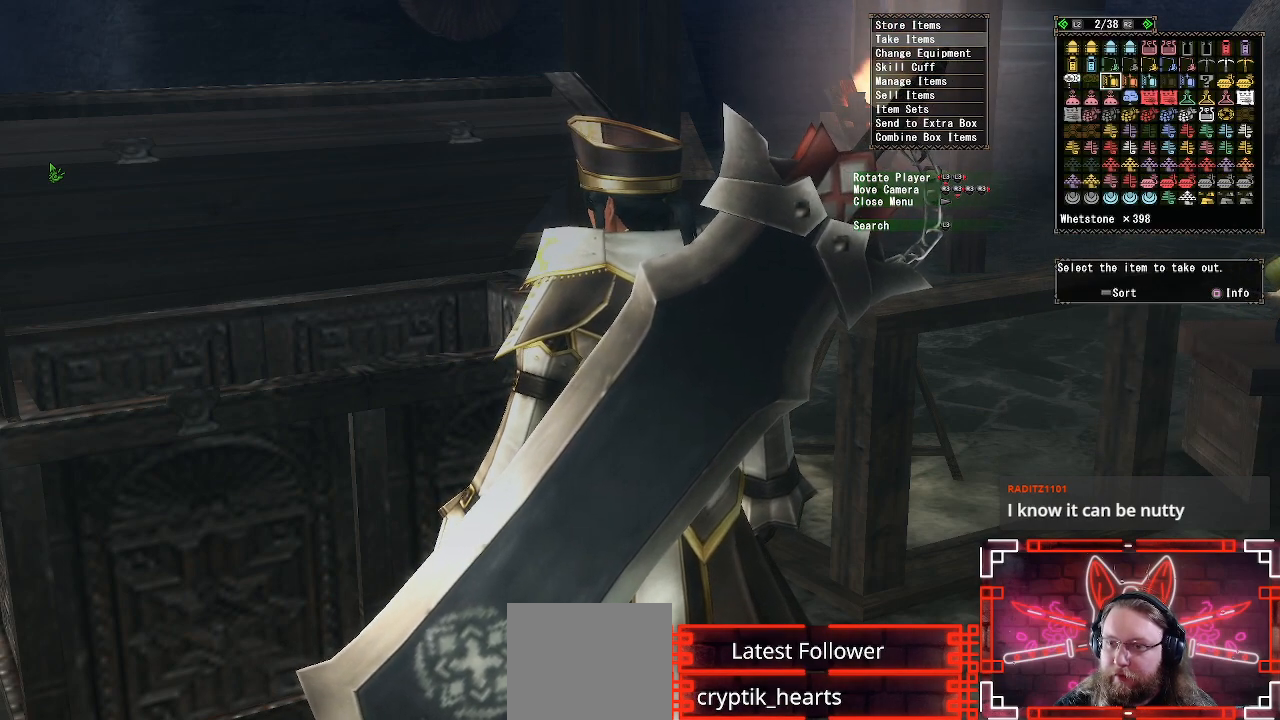
{"buttons": ["DPAD_RIGHT"], "left_stick": "center", "right_stick": "center", "events": []}
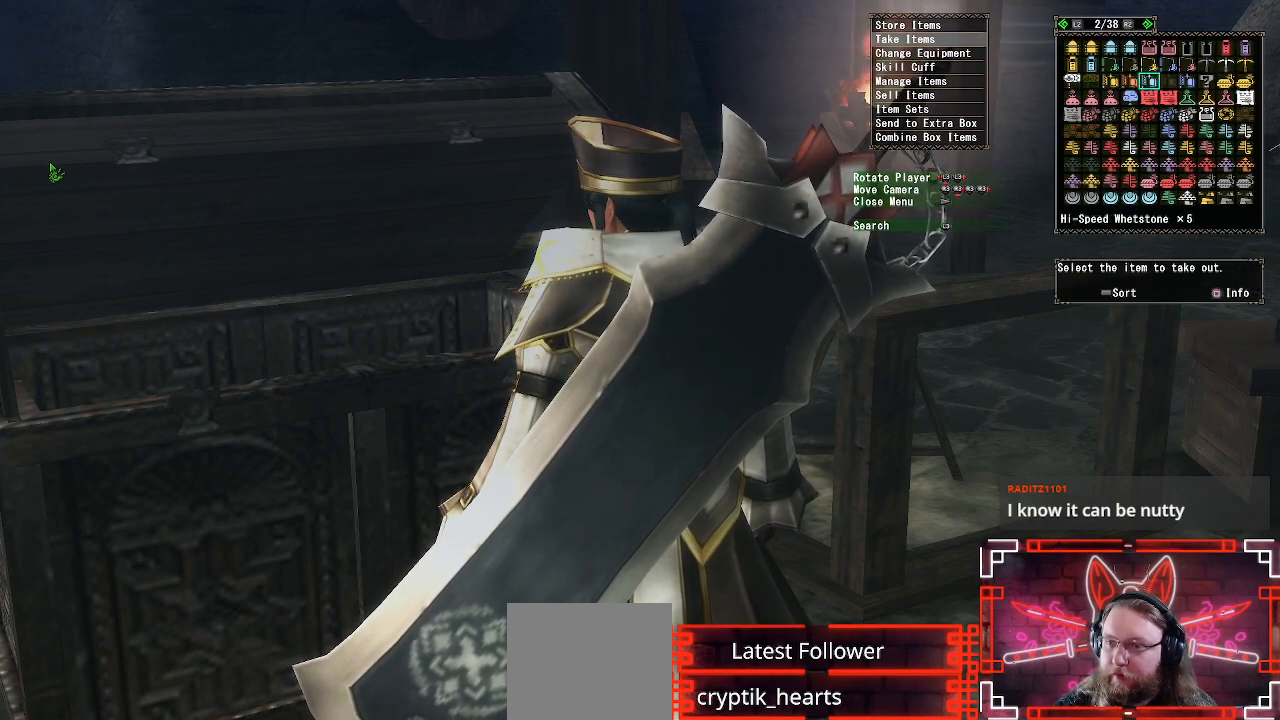
{"buttons": ["DPAD_RIGHT"], "left_stick": "center", "right_stick": "center", "events": [[333, "DPAD_RIGHT", "up"], [333, "DPAD_UP", "down"], [467, "DPAD_RIGHT", "down"], [467, "DPAD_UP", "up"]]}
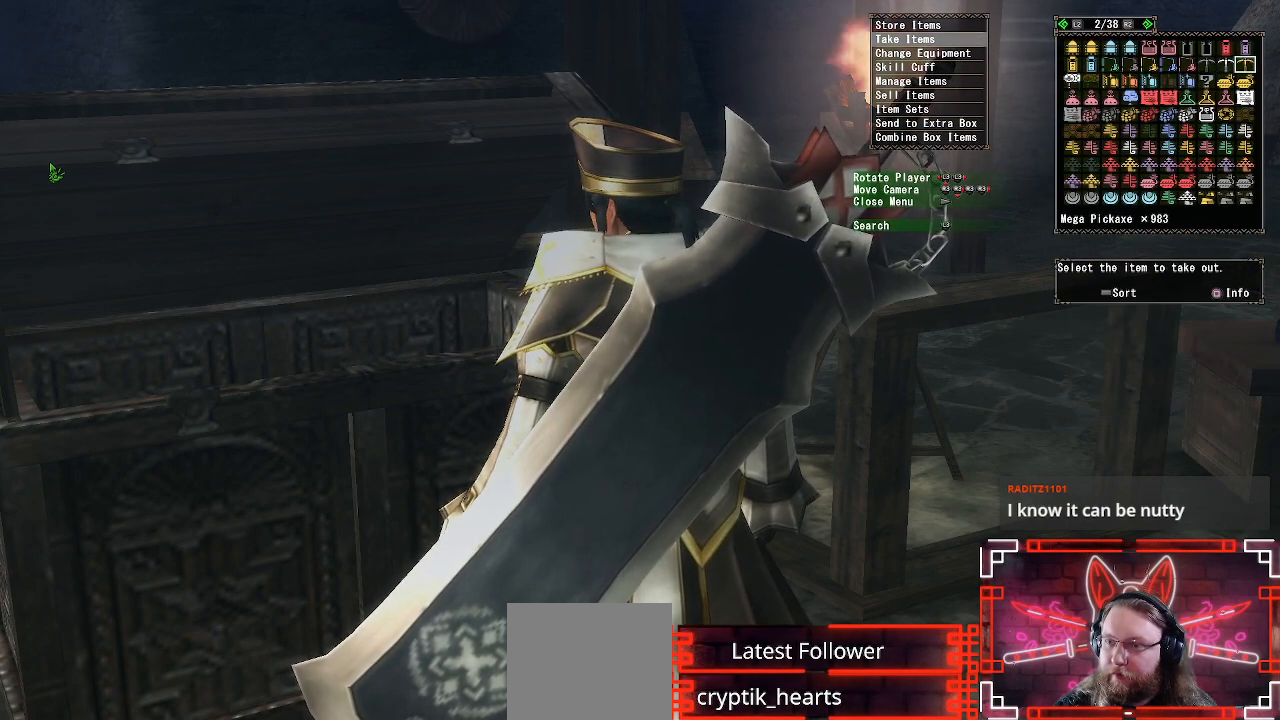
{"buttons": ["B"], "left_stick": "center", "right_stick": "center", "events": [[117, "DPAD_RIGHT", "up"], [417, "B", "down"]]}
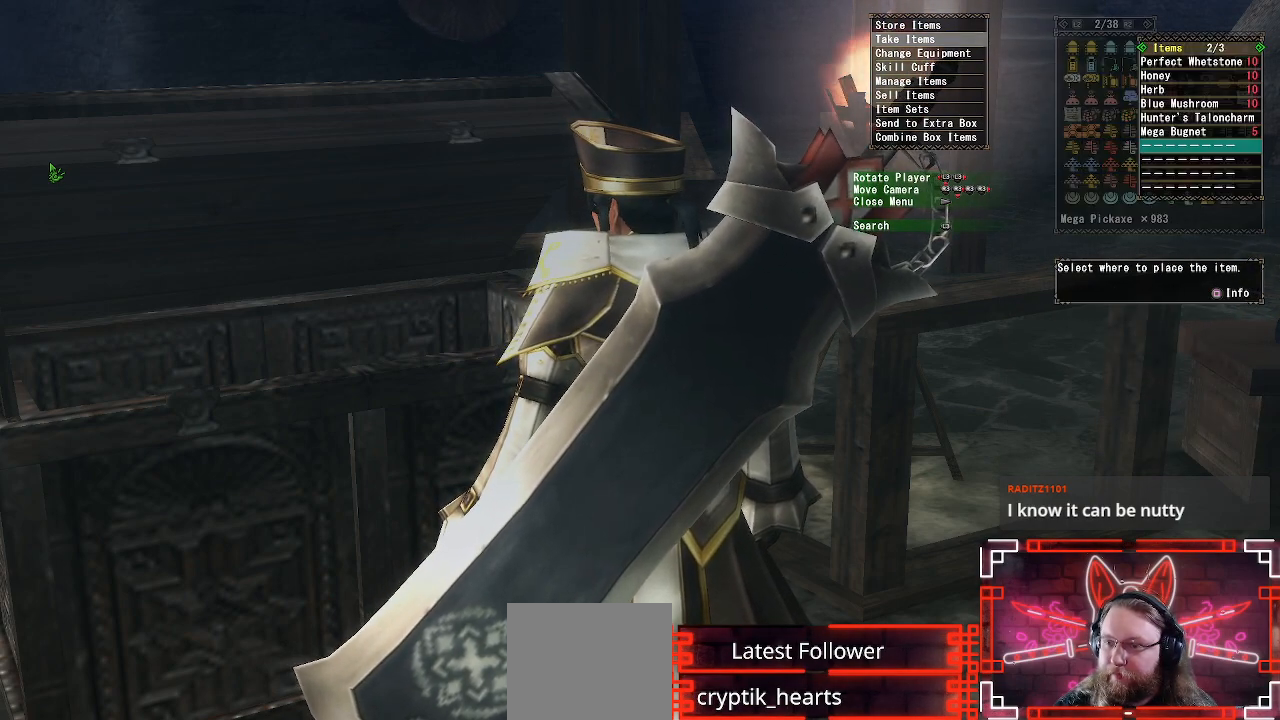
{"buttons": [], "left_stick": "center", "right_stick": "center", "events": [[33, "B", "up"], [117, "B", "down"], [217, "B", "up"], [233, "DPAD_RIGHT", "down"], [333, "B", "down"], [350, "DPAD_RIGHT", "up"], [417, "B", "up"]]}